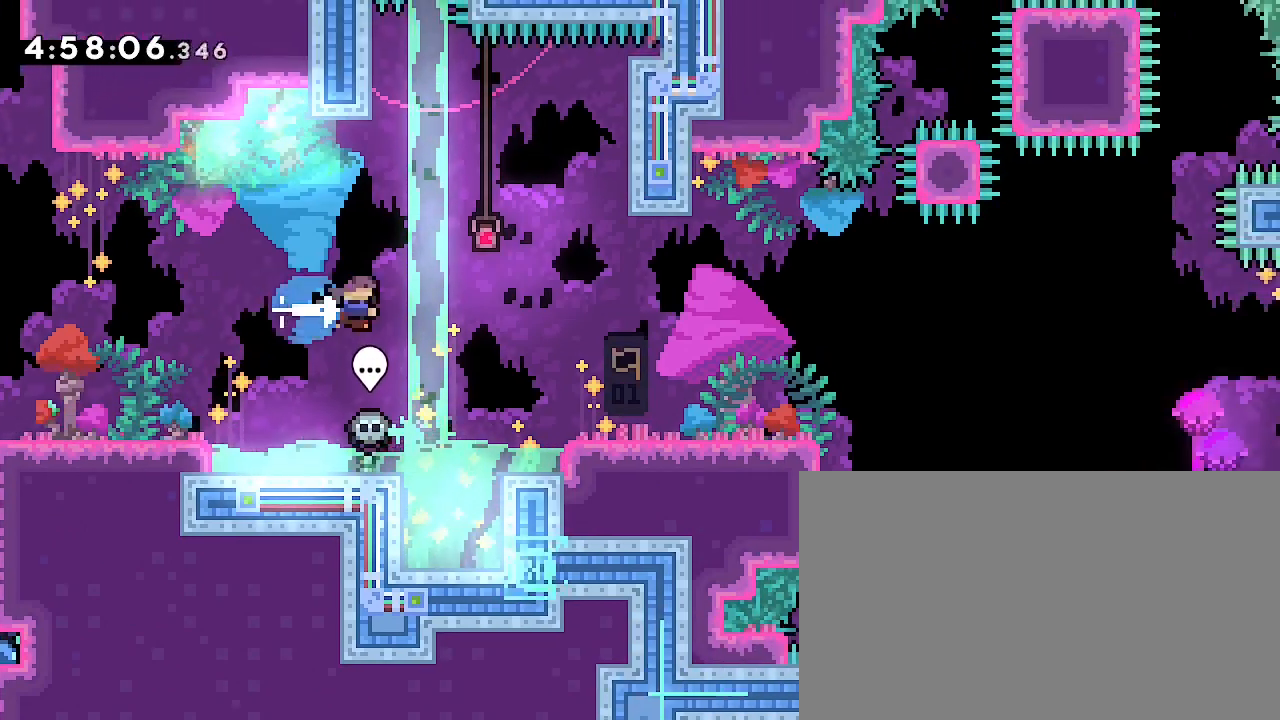
Gameplay with a controller (Xbox layout); each line is a JSON object with the inputs held at the frame after it (dt_ms = milliseconds from this image to that frame). "events" lists button and stick changes between this image and that frame as [ms after this image, input, new state], when the widget could be followed in between. Not read: L1 L2 L3 R1 R2 R3 SELECT START.
{"dt_ms": 500, "buttons": [], "left_stick": "center", "right_stick": "center", "events": [[33, "right_stick", "center"], [333, "left_stick", "center"]]}
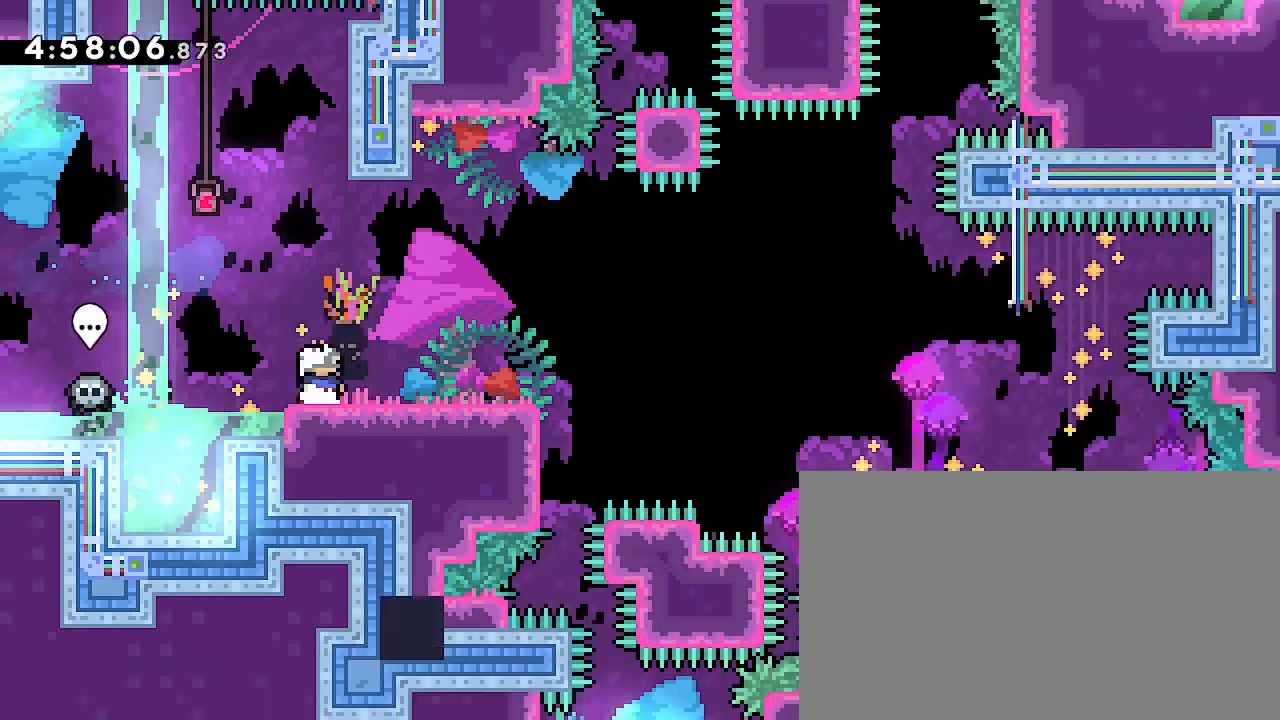
{"dt_ms": 500, "buttons": [], "left_stick": "center", "right_stick": "center", "events": [[200, "left_stick", "right"], [367, "left_stick", "center"]]}
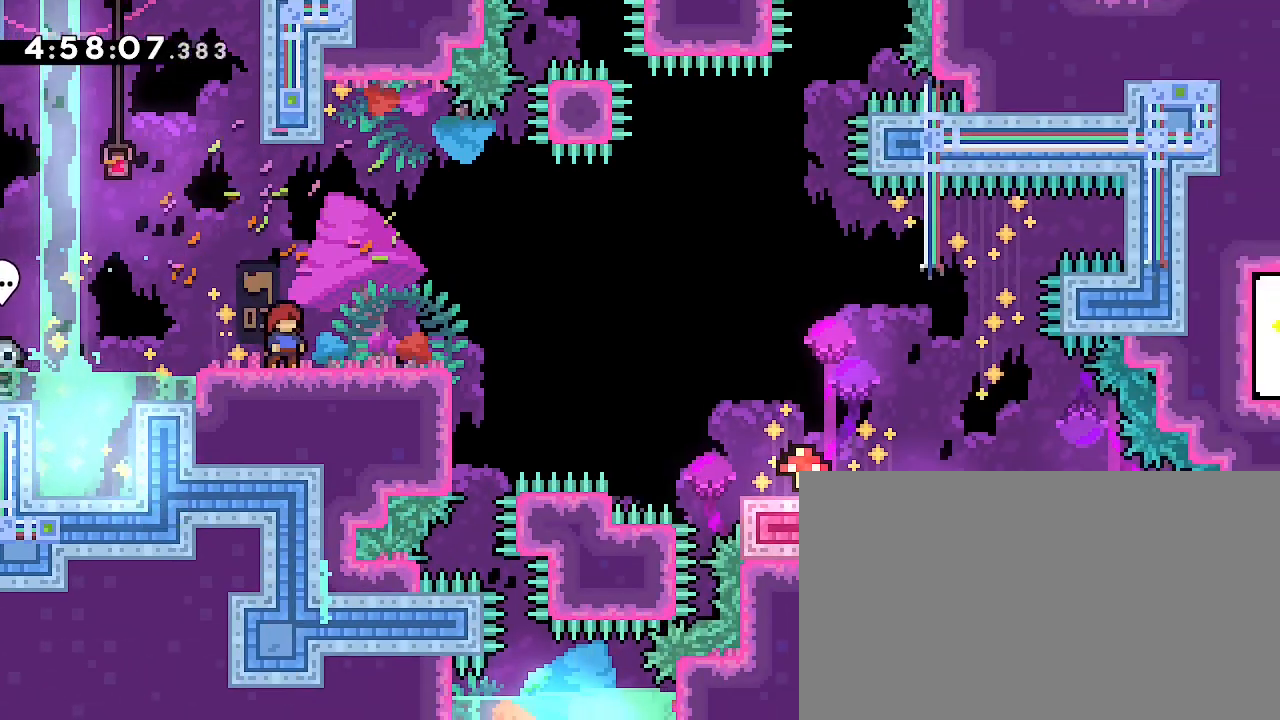
{"dt_ms": 500, "buttons": [], "left_stick": "left", "right_stick": "center"}
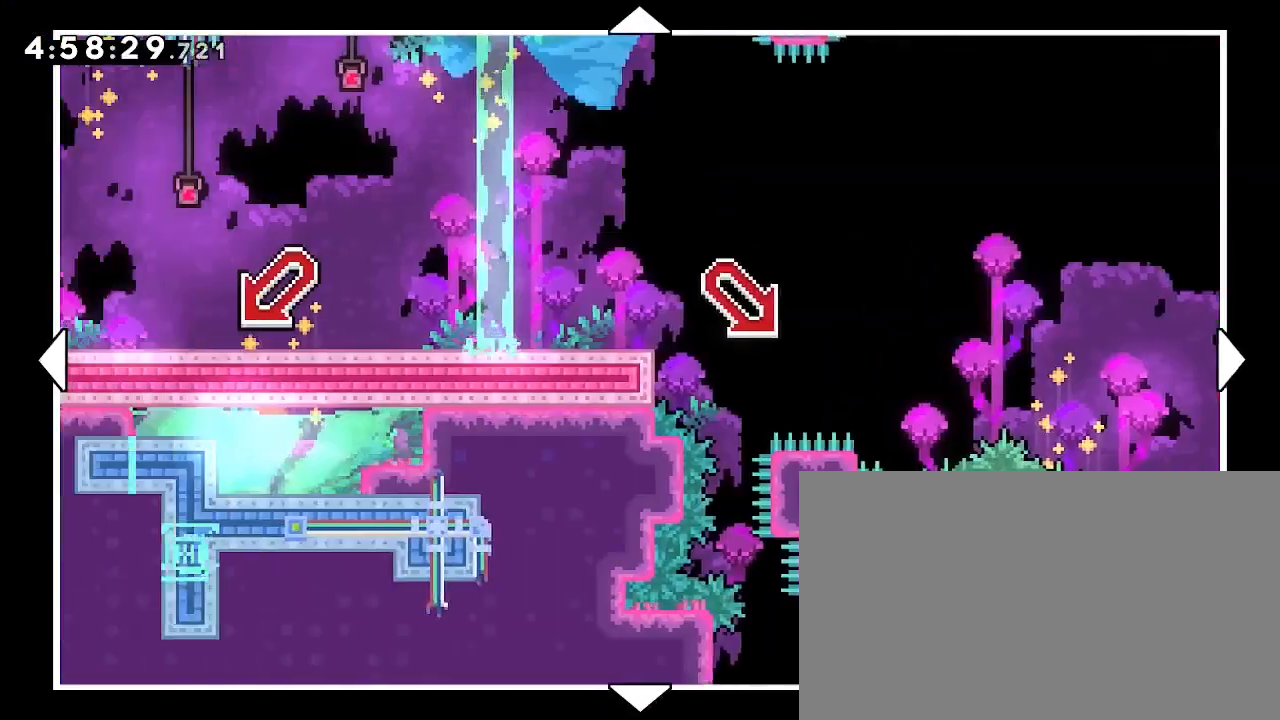
{"dt_ms": 500, "buttons": [], "left_stick": "right", "right_stick": "center", "events": [[267, "left_stick", "center"], [367, "left_stick", "right"]]}
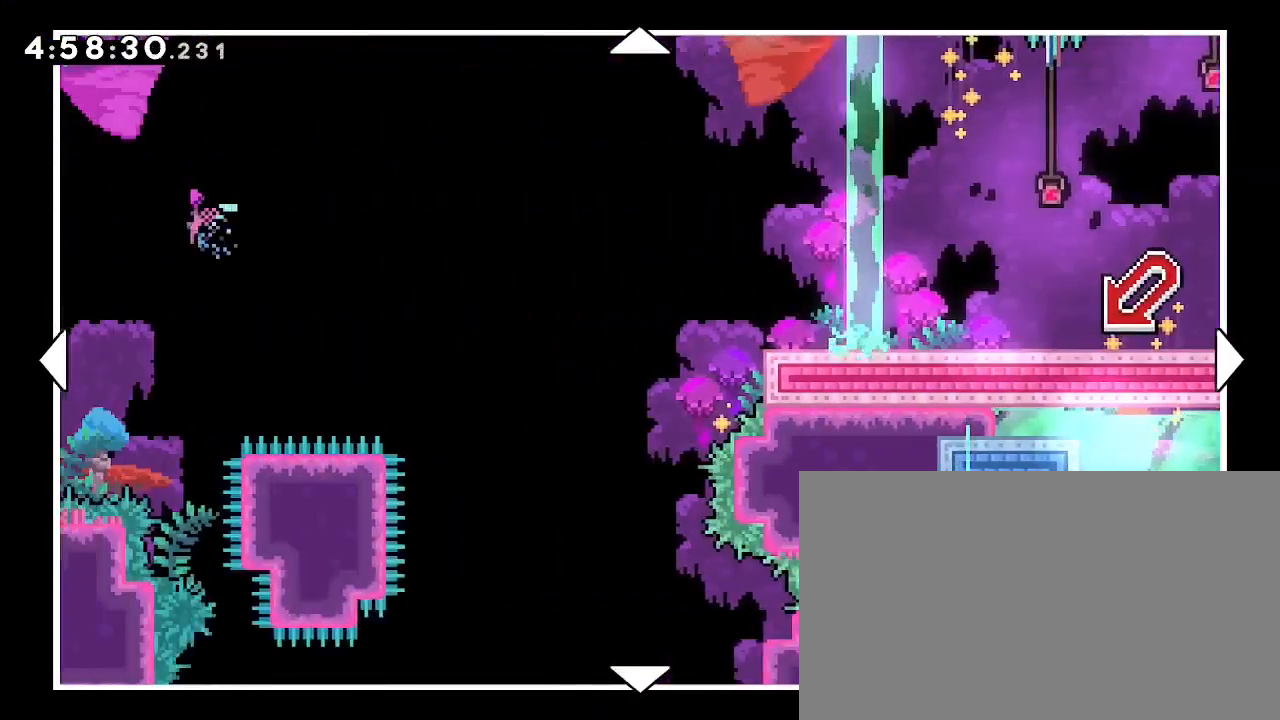
{"dt_ms": 500, "buttons": [], "left_stick": "right", "right_stick": "center", "events": []}
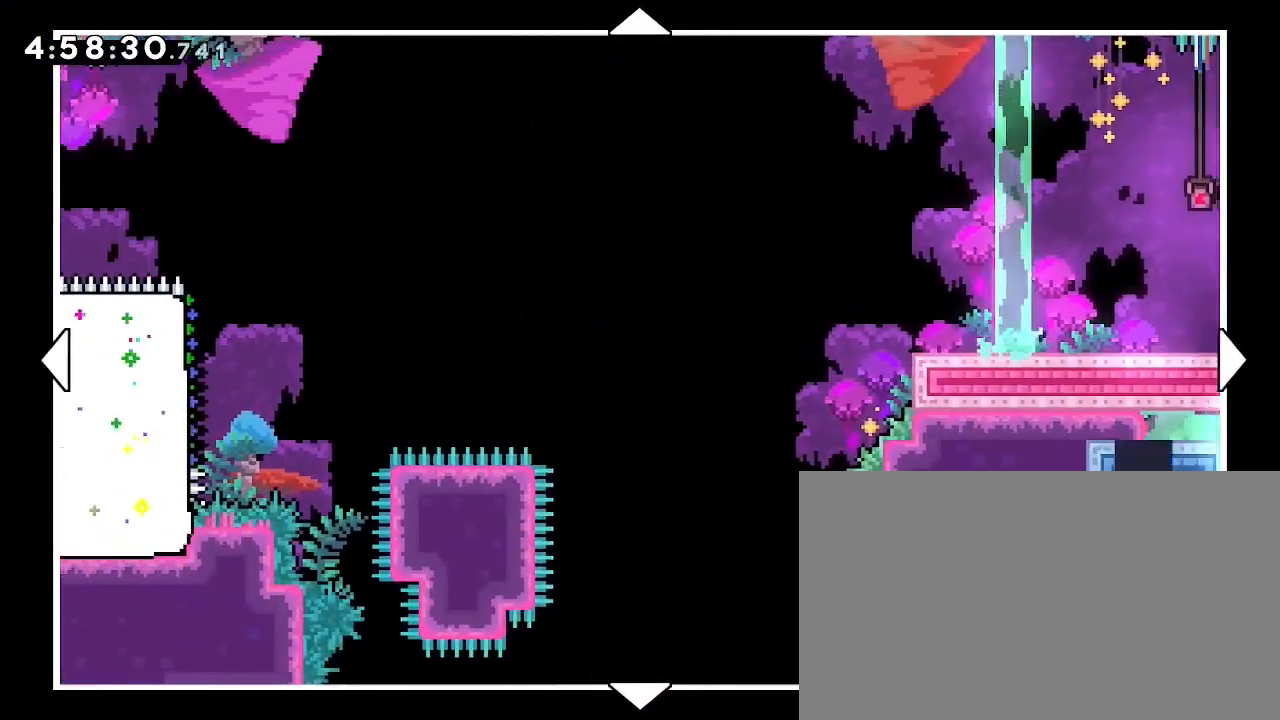
{"dt_ms": 500, "buttons": [], "left_stick": "right", "right_stick": "center", "events": []}
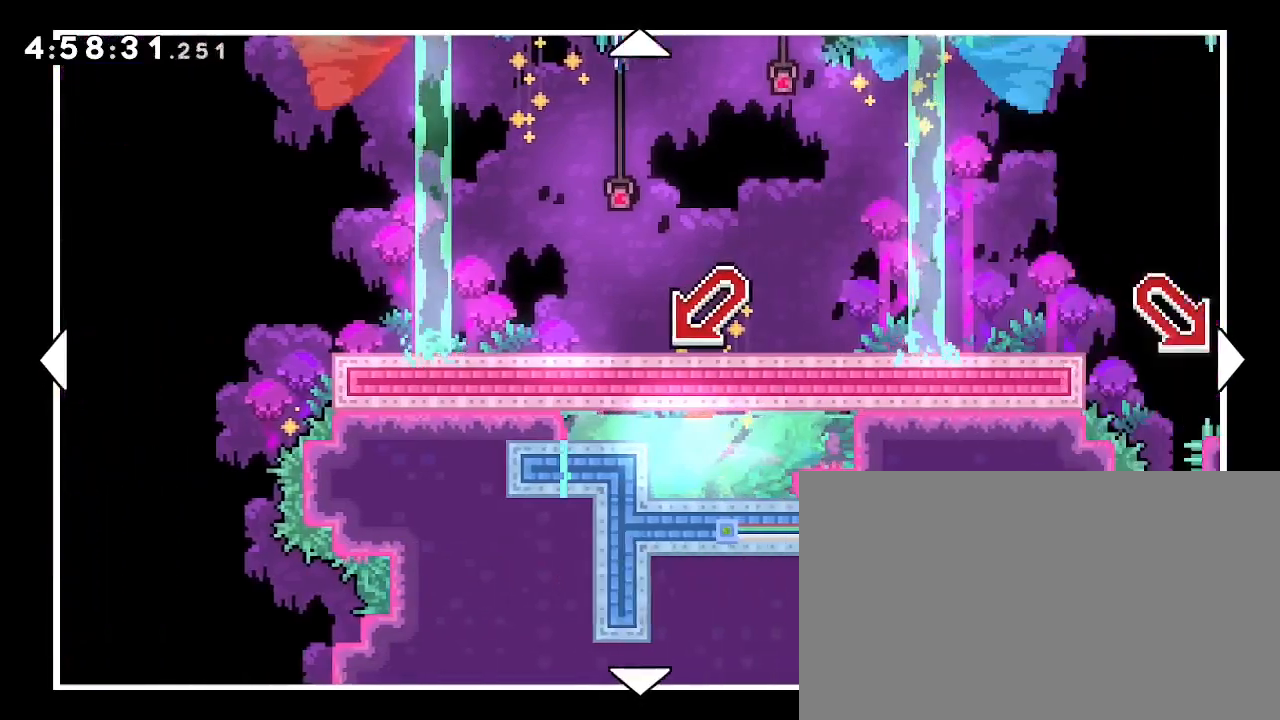
{"dt_ms": 500, "buttons": [], "left_stick": "center", "right_stick": "center", "events": [[333, "left_stick", "center"]]}
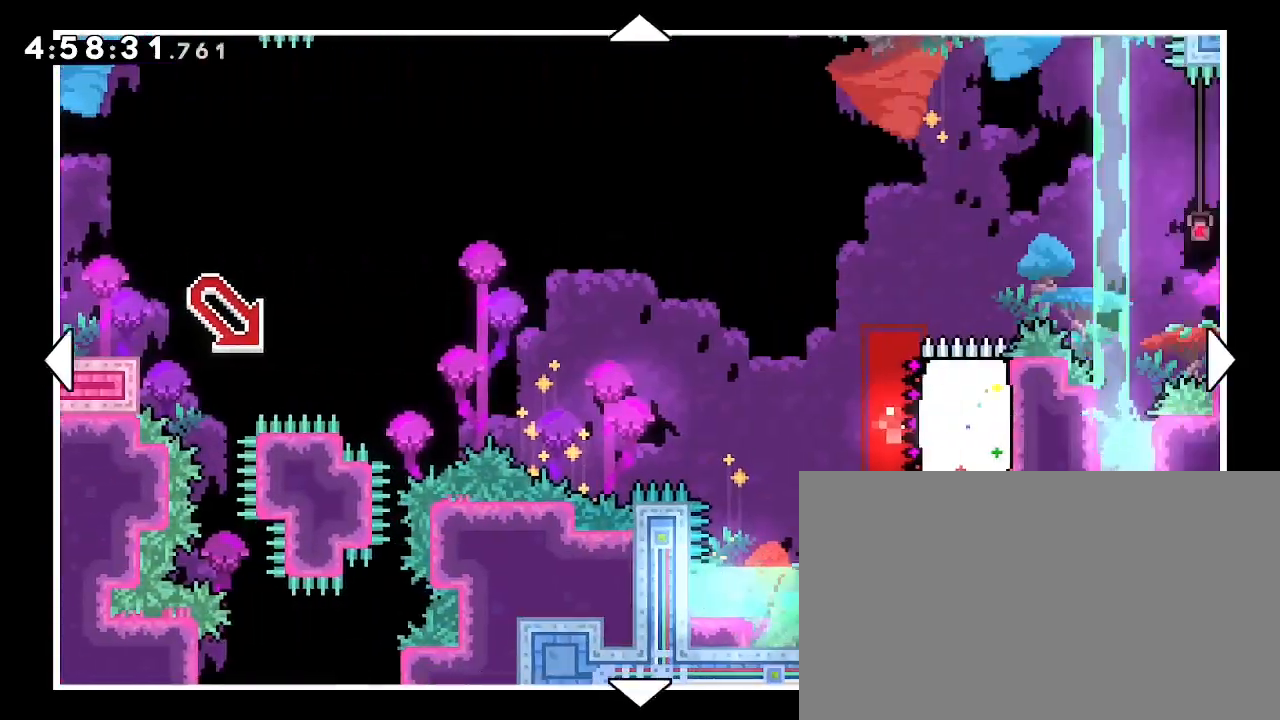
{"dt_ms": 500, "buttons": [], "left_stick": "left", "right_stick": "center", "events": [[233, "left_stick", "right"], [467, "left_stick", "left"]]}
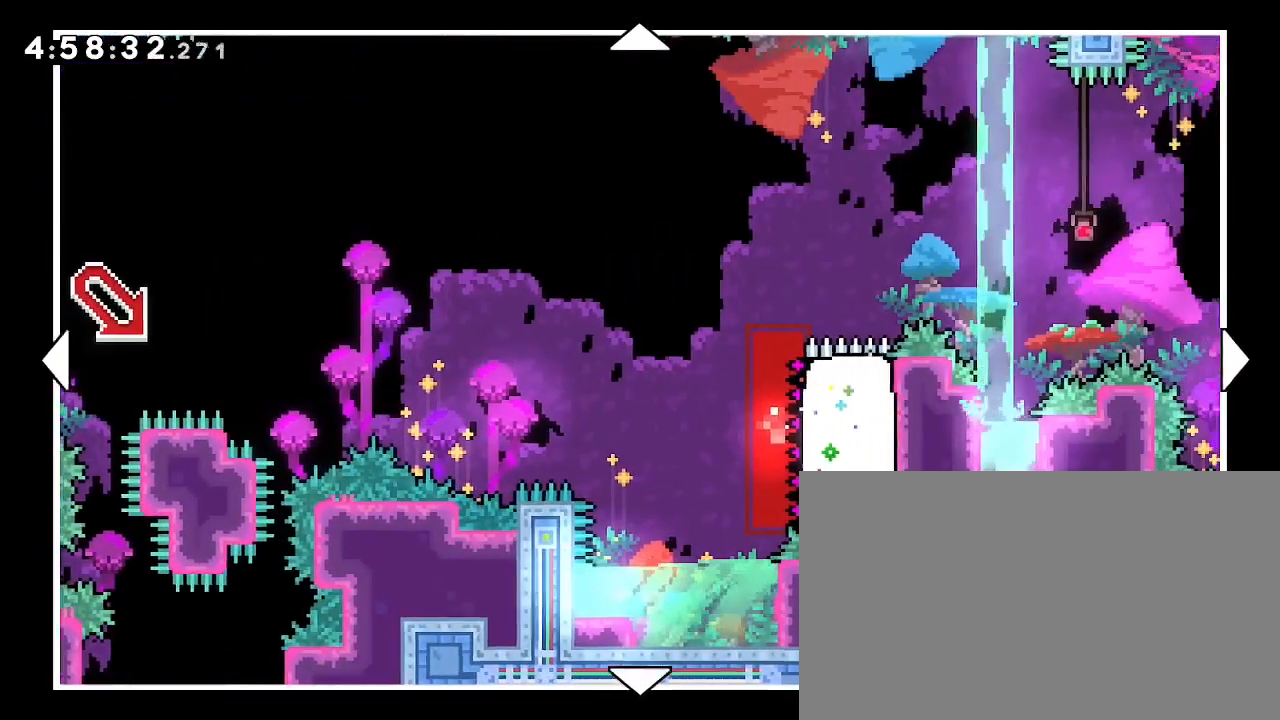
{"dt_ms": 500, "buttons": [], "left_stick": "left", "right_stick": "center", "events": []}
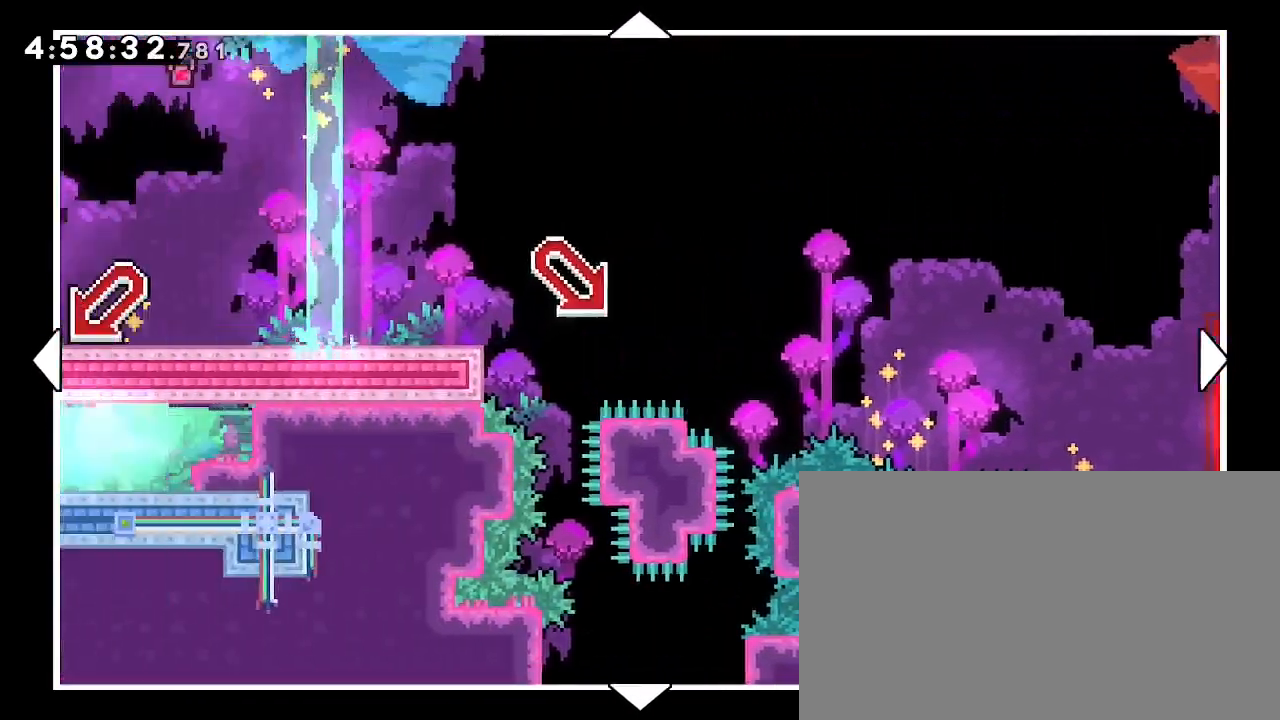
{"dt_ms": 500, "buttons": [], "left_stick": "down-left", "right_stick": "center", "events": [[400, "left_stick", "down-left"]]}
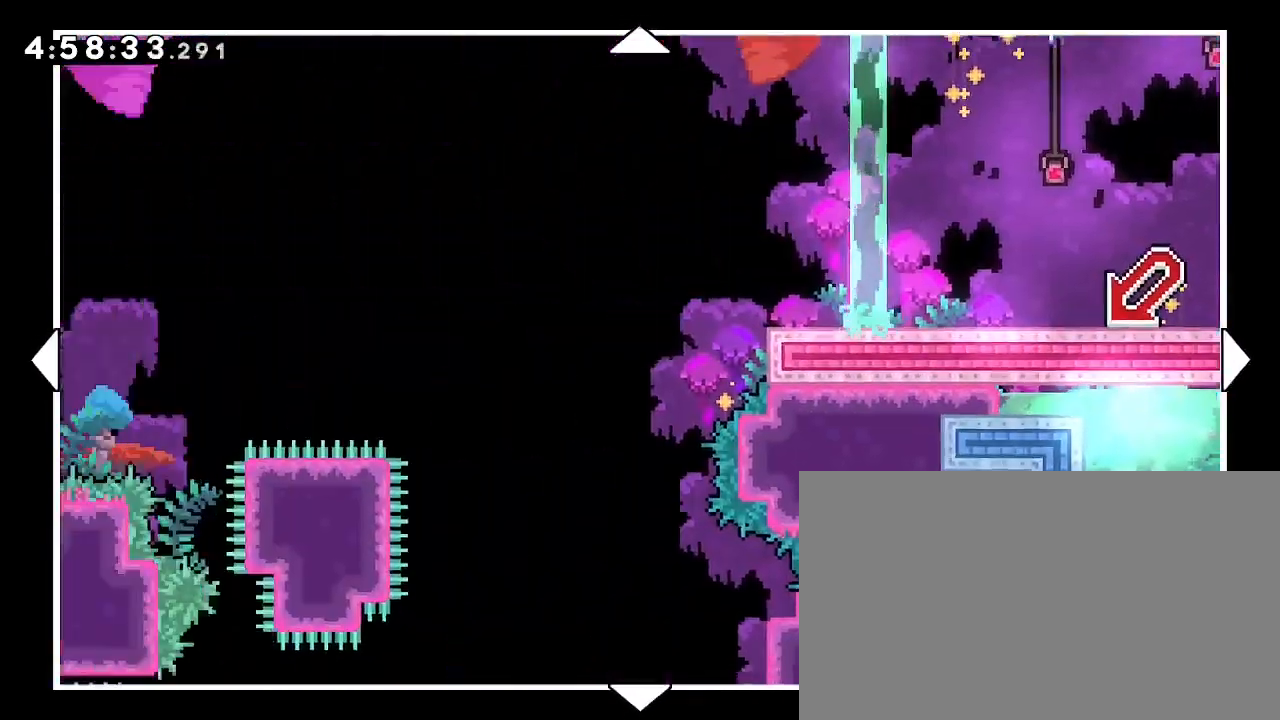
{"dt_ms": 500, "buttons": [], "left_stick": "right", "right_stick": "center", "events": [[100, "left_stick", "center"], [467, "left_stick", "right"]]}
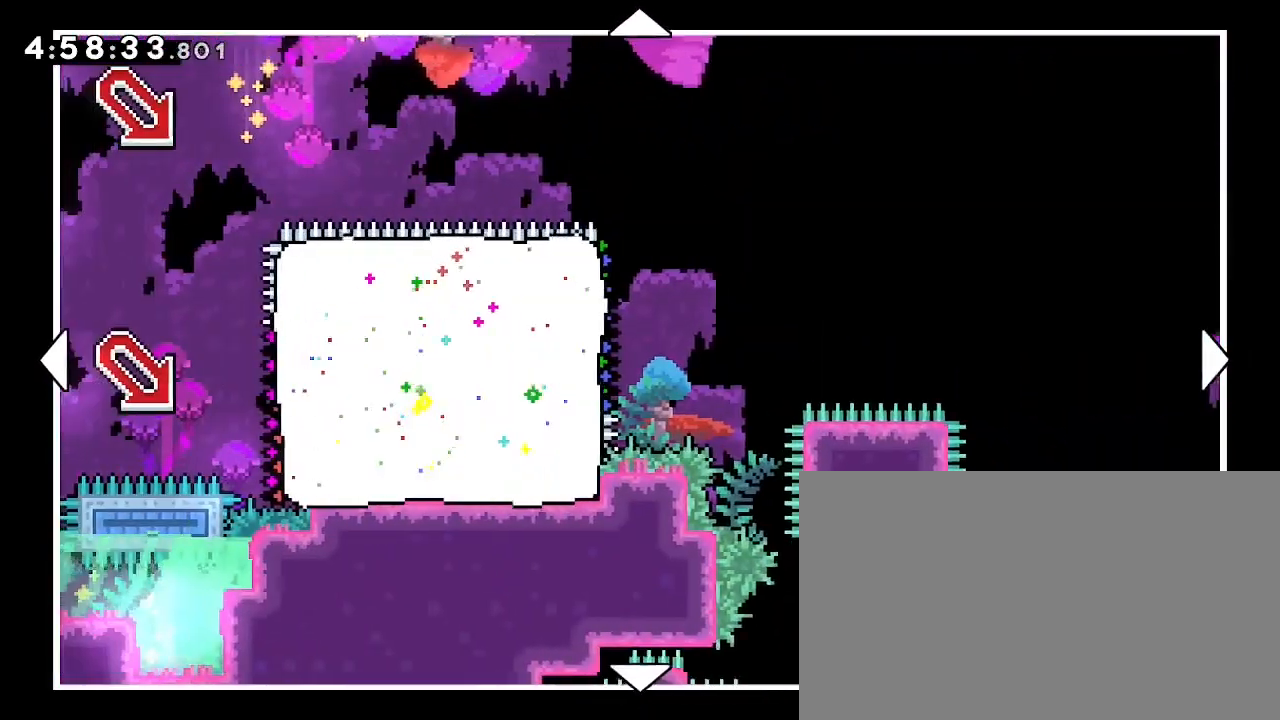
{"dt_ms": 500, "buttons": [], "left_stick": "right", "right_stick": "center", "events": []}
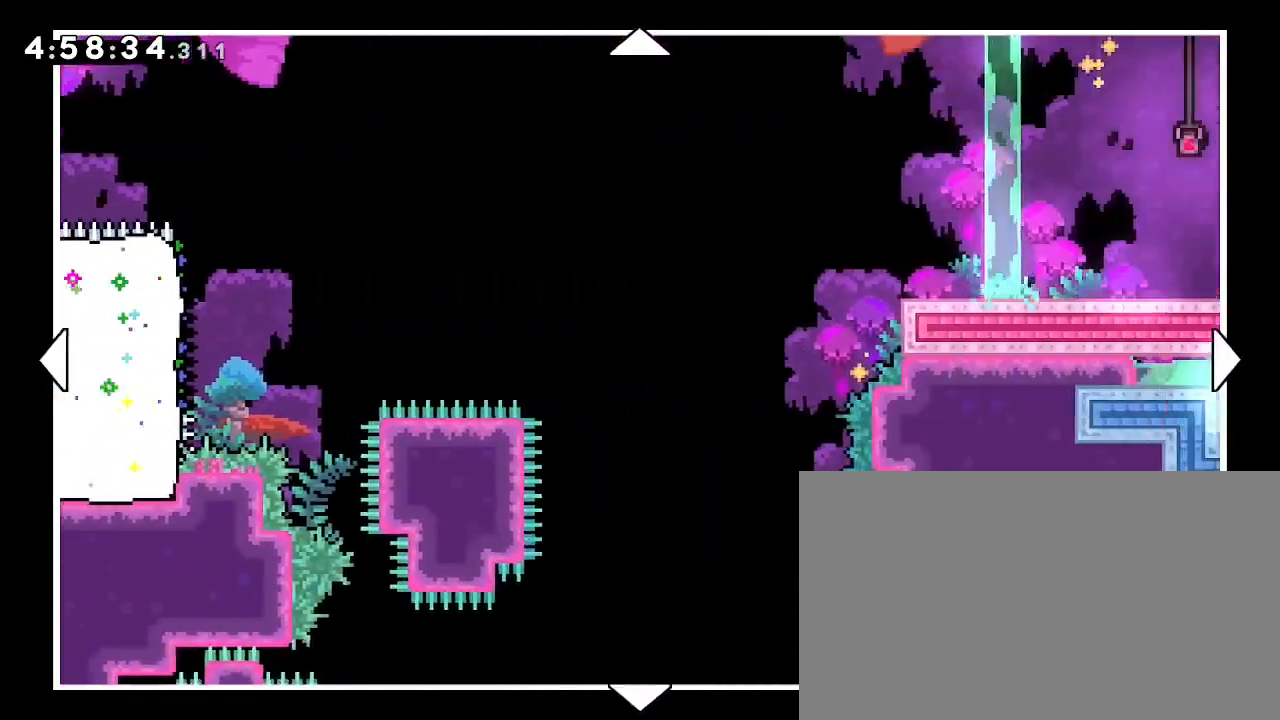
{"dt_ms": 500, "buttons": [], "left_stick": "up-right", "right_stick": "center", "events": [[267, "left_stick", "up-right"]]}
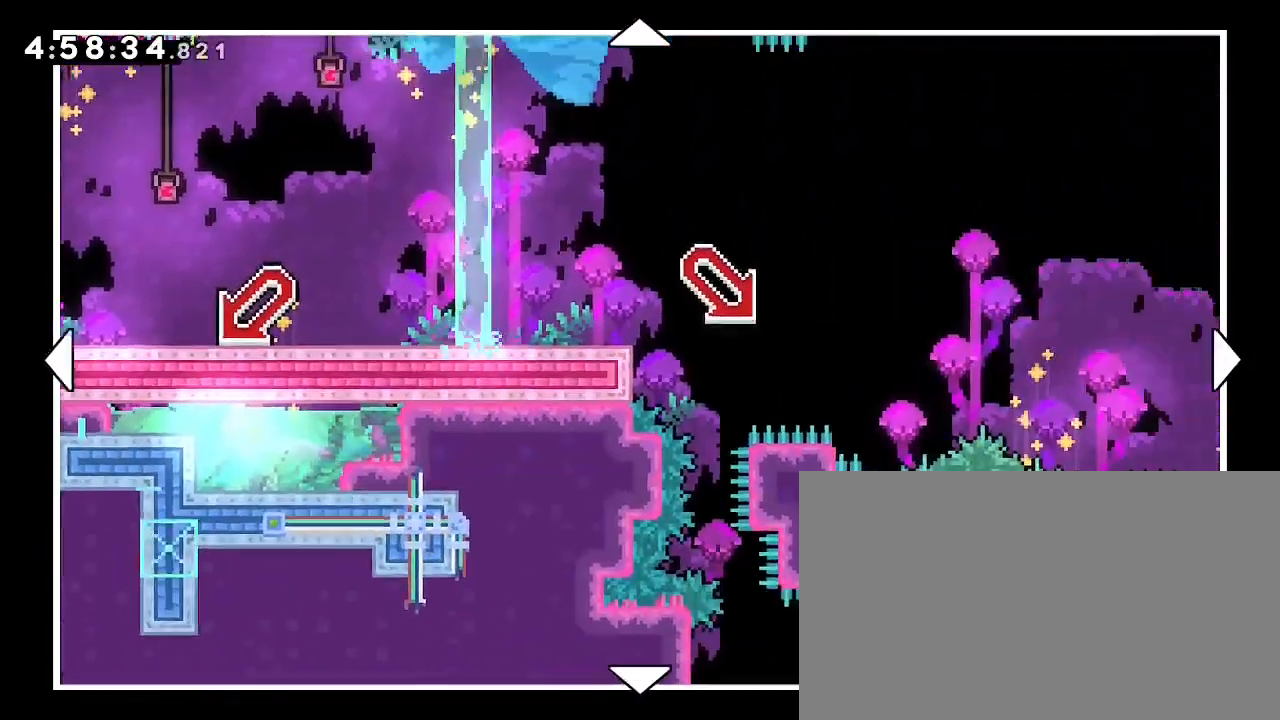
{"dt_ms": 500, "buttons": [], "left_stick": "right", "right_stick": "center", "events": [[100, "left_stick", "center"], [333, "left_stick", "right"]]}
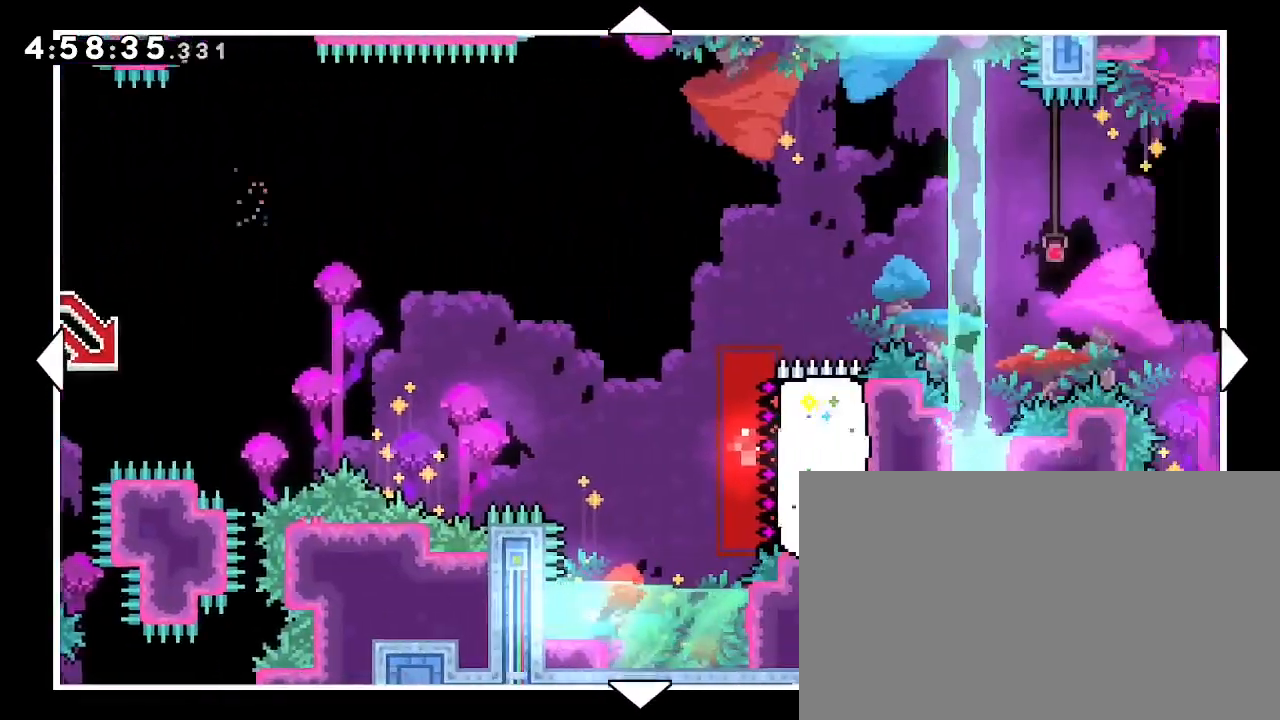
{"dt_ms": 1000, "buttons": [], "left_stick": "right", "right_stick": "center", "events": [[167, "left_stick", "center"], [300, "left_stick", "right"], [533, "left_stick", "center"], [767, "left_stick", "right"]]}
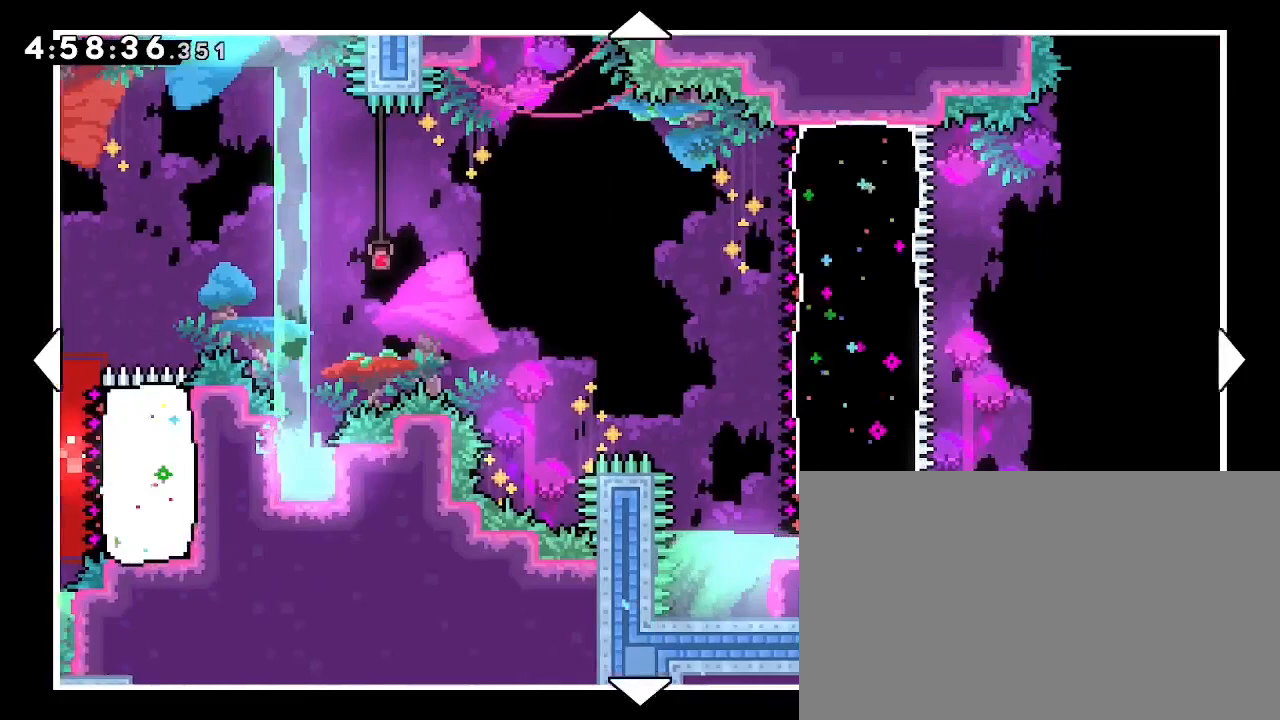
{"dt_ms": 500, "buttons": [], "left_stick": "right", "right_stick": "center", "events": [[133, "left_stick", "center"], [367, "left_stick", "right"]]}
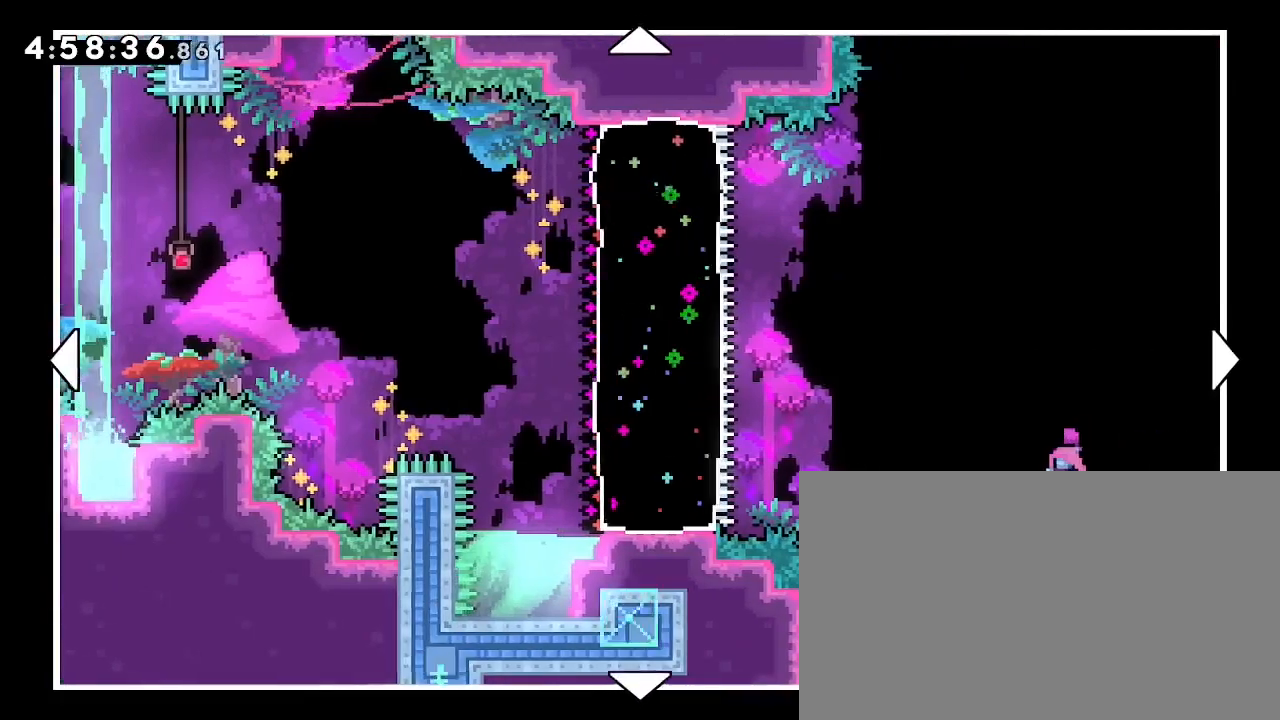
{"dt_ms": 500, "buttons": [], "left_stick": "right", "right_stick": "center", "events": []}
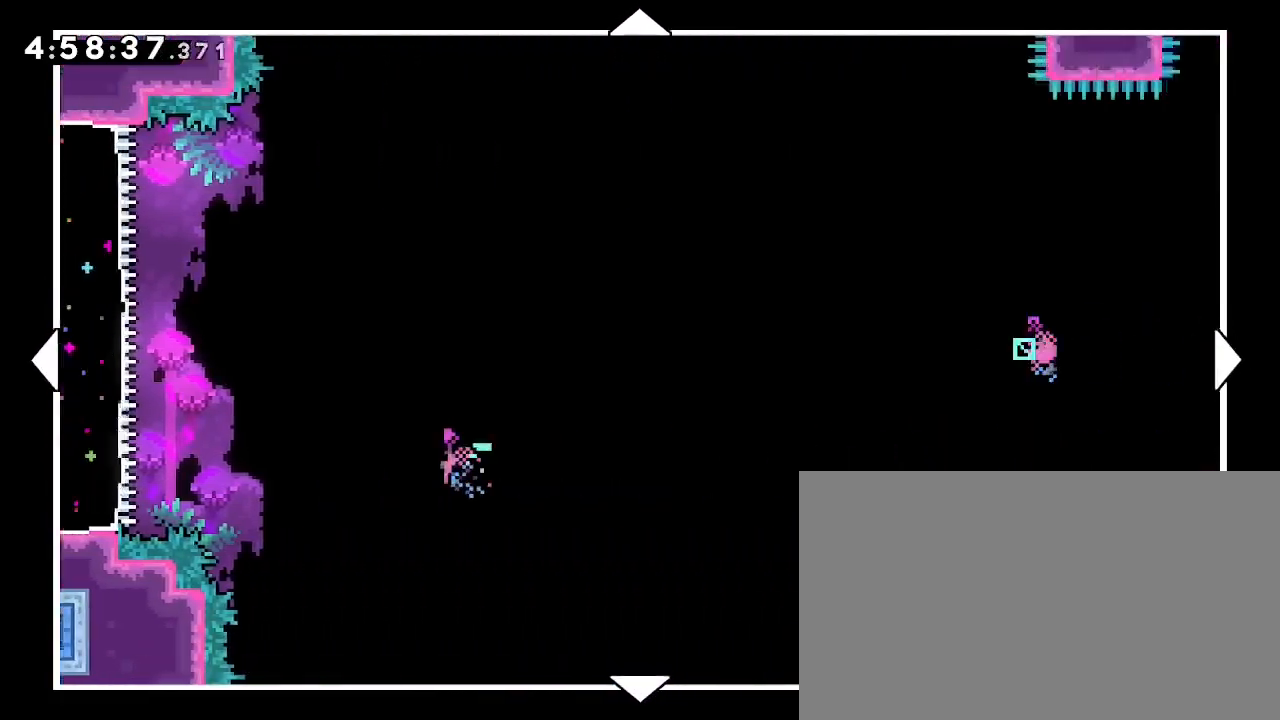
{"dt_ms": 500, "buttons": [], "left_stick": "right", "right_stick": "center", "events": []}
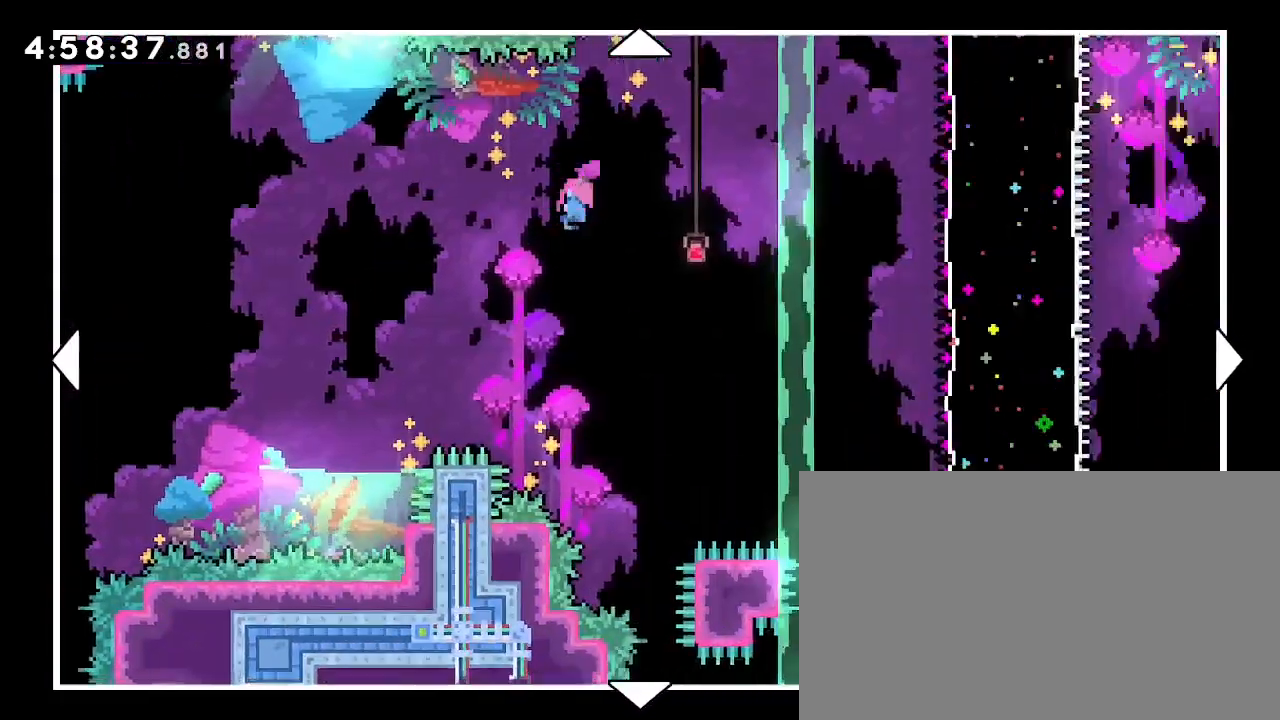
{"dt_ms": 500, "buttons": [], "left_stick": "right", "right_stick": "center", "events": [[133, "left_stick", "center"], [333, "left_stick", "right"]]}
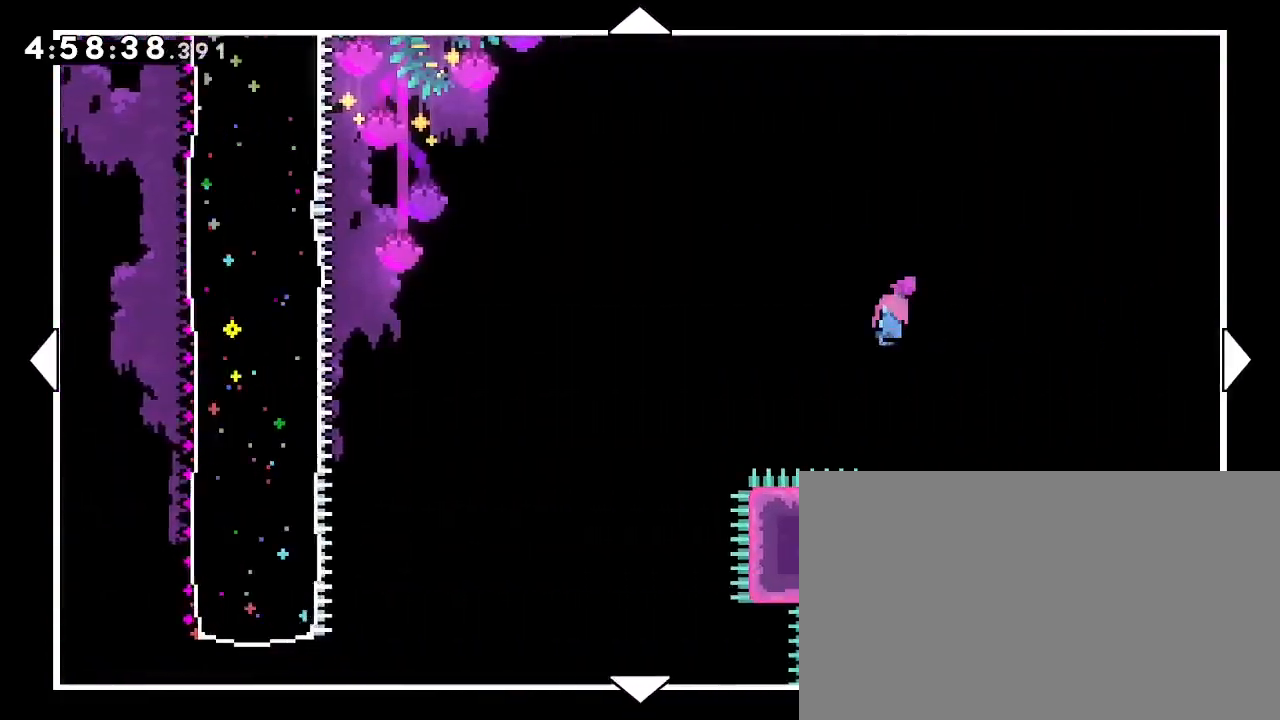
{"dt_ms": 500, "buttons": [], "left_stick": "center", "right_stick": "center", "events": [[500, "left_stick", "center"]]}
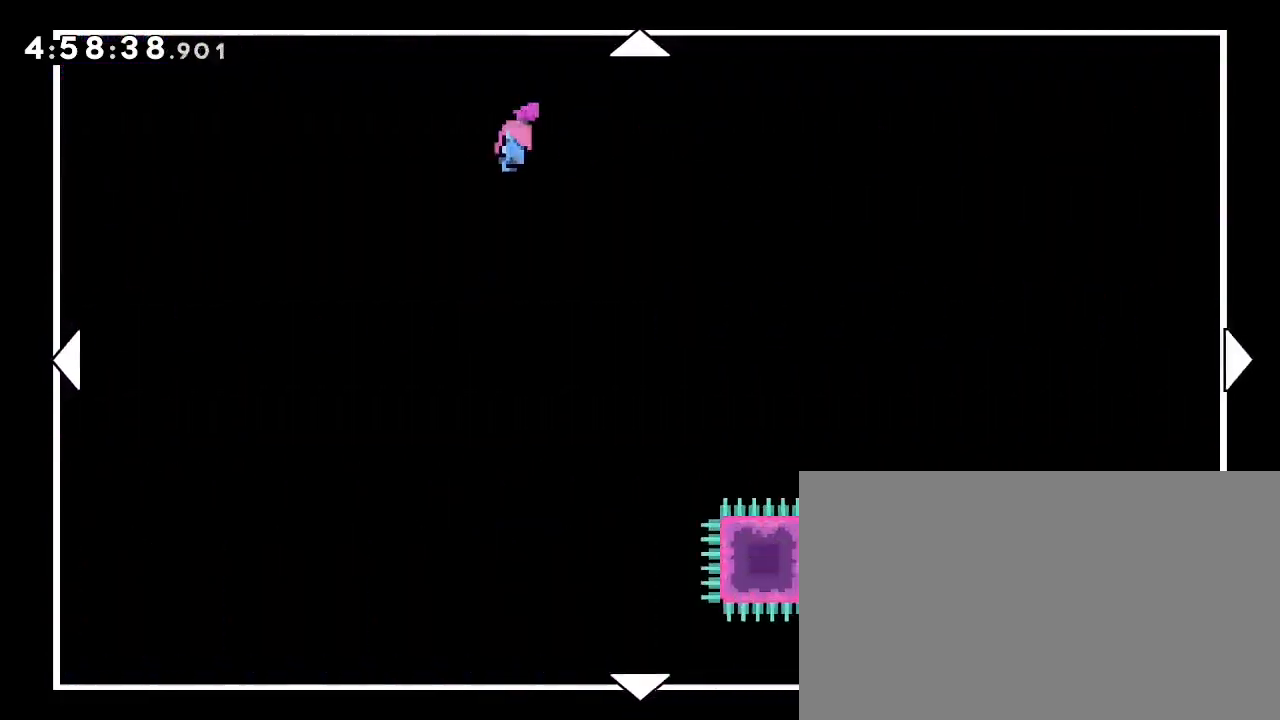
{"dt_ms": 500, "buttons": [], "left_stick": "right", "right_stick": "center", "events": [[200, "left_stick", "right"]]}
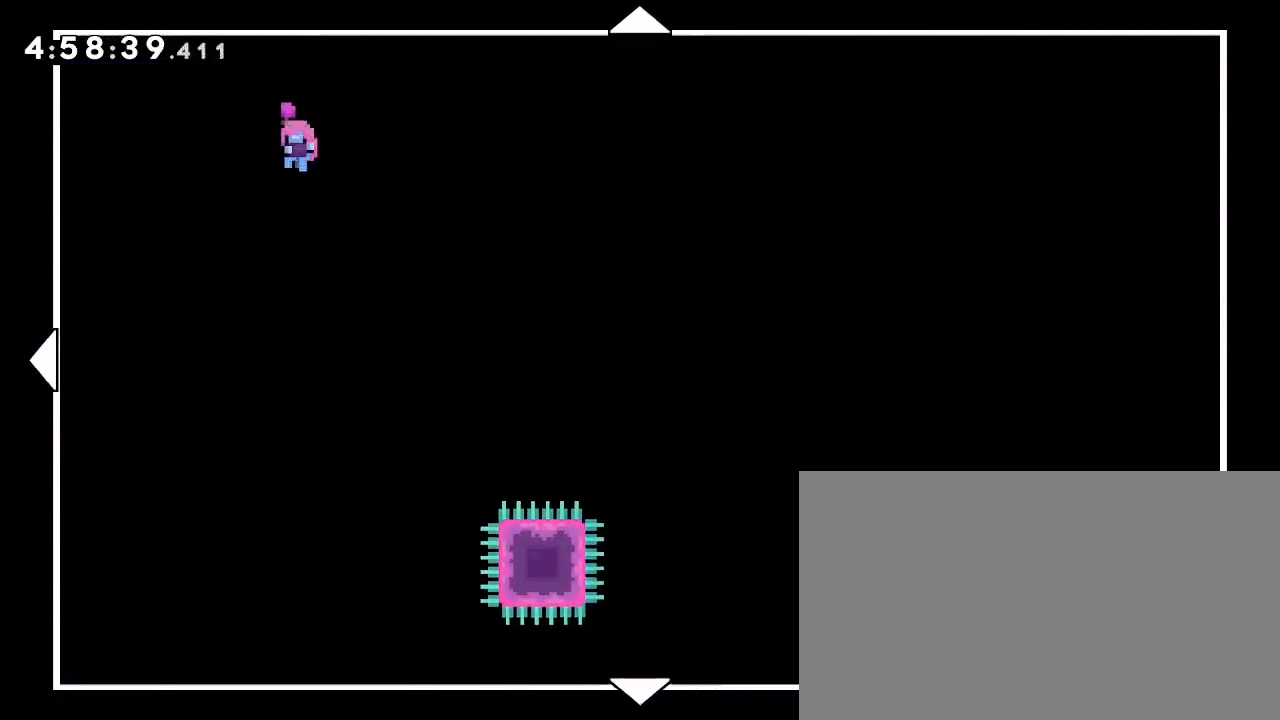
{"dt_ms": 500, "buttons": [], "left_stick": "up-right", "right_stick": "center", "events": [[167, "left_stick", "up-right"]]}
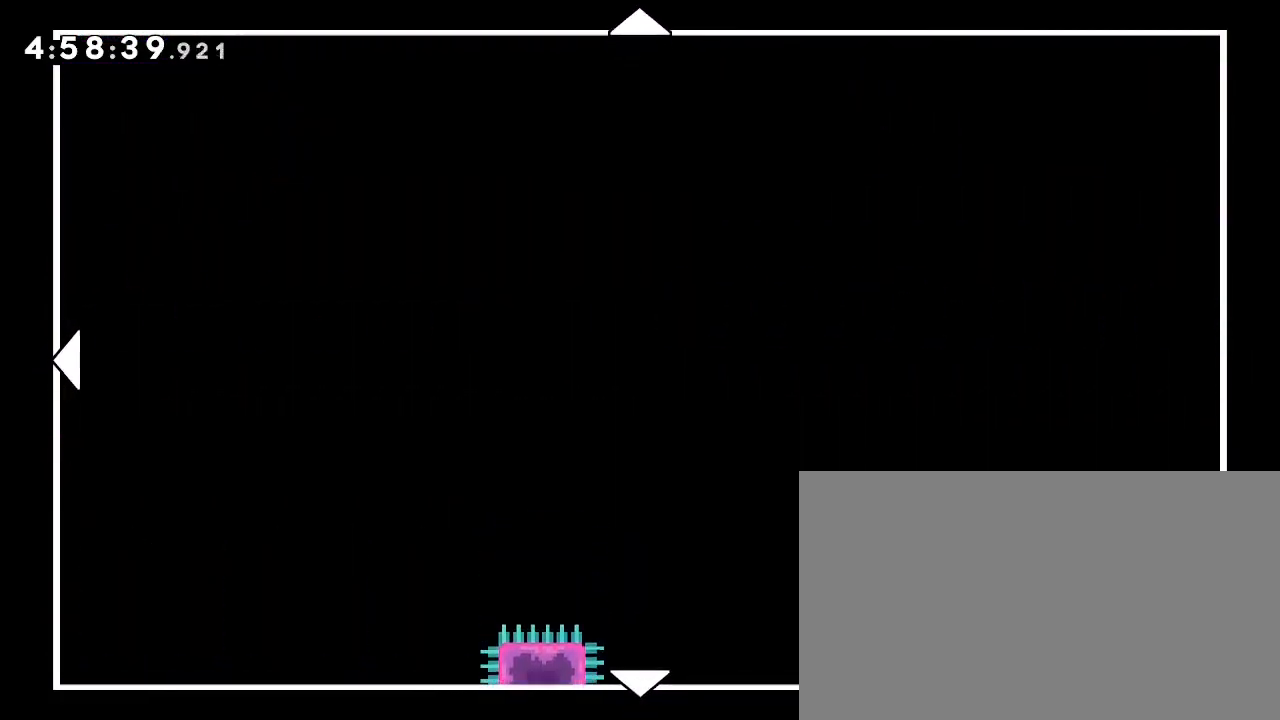
{"dt_ms": 500, "buttons": [], "left_stick": "left", "right_stick": "center", "events": [[100, "left_stick", "up-left"], [200, "left_stick", "left"]]}
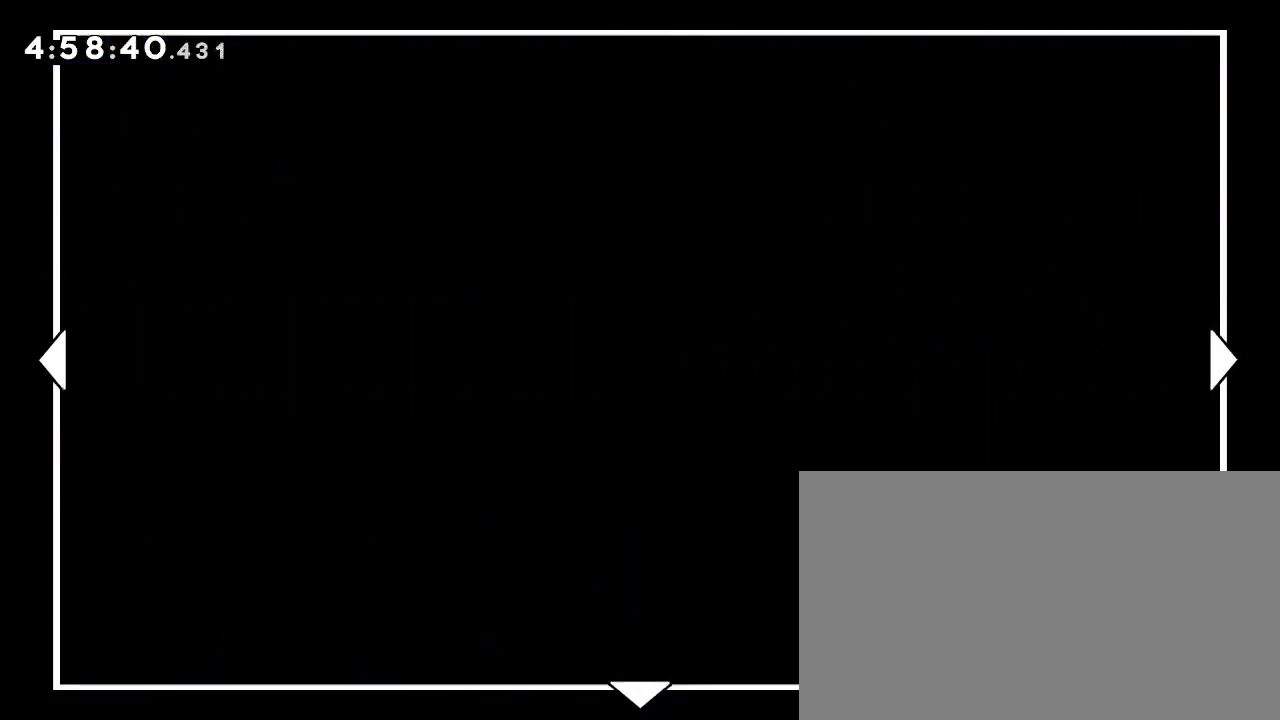
{"dt_ms": 500, "buttons": [], "left_stick": "down-left", "right_stick": "center", "events": [[167, "left_stick", "down-left"]]}
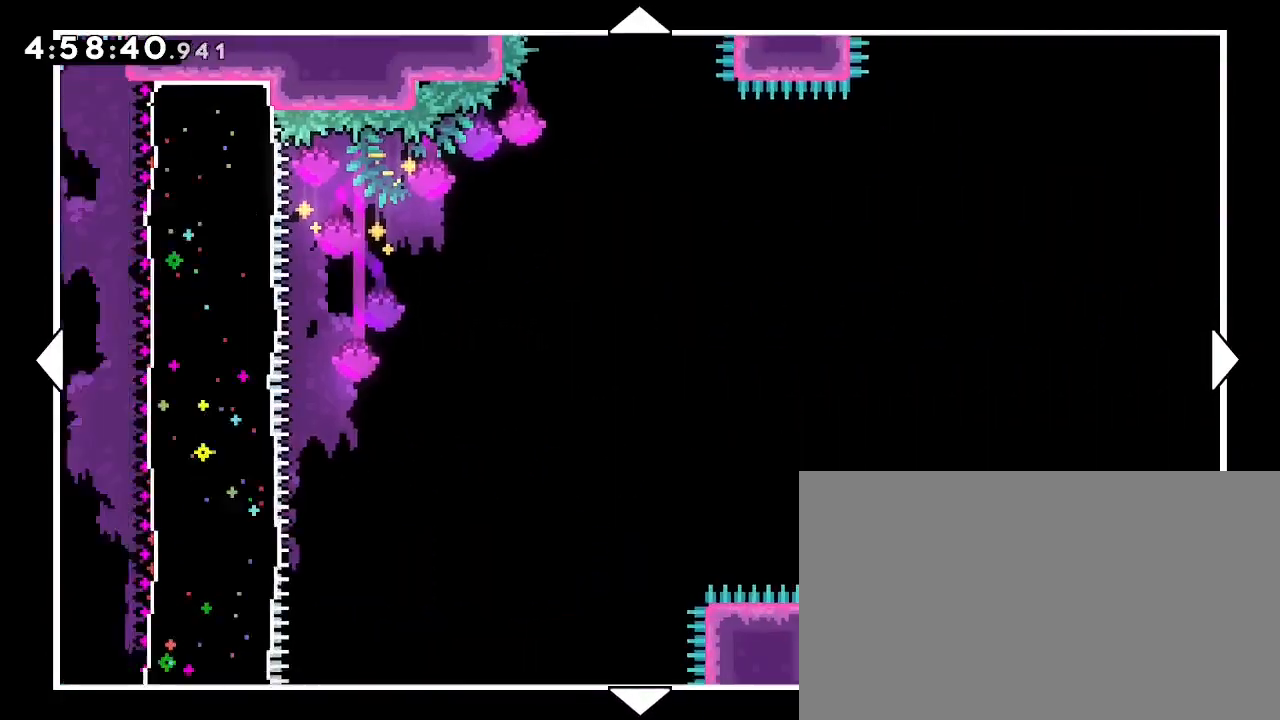
{"dt_ms": 500, "buttons": [], "left_stick": "left", "right_stick": "center", "events": [[200, "left_stick", "left"]]}
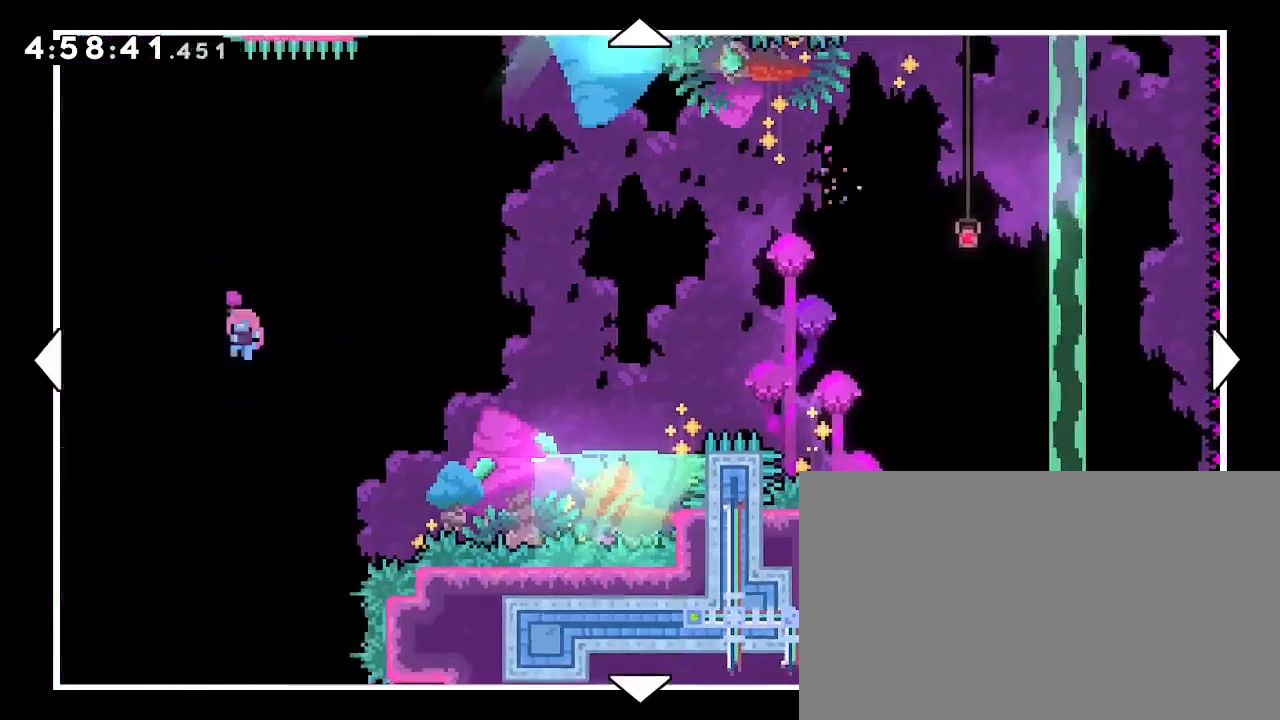
{"dt_ms": 500, "buttons": [], "left_stick": "center", "right_stick": "center", "events": [[333, "left_stick", "center"]]}
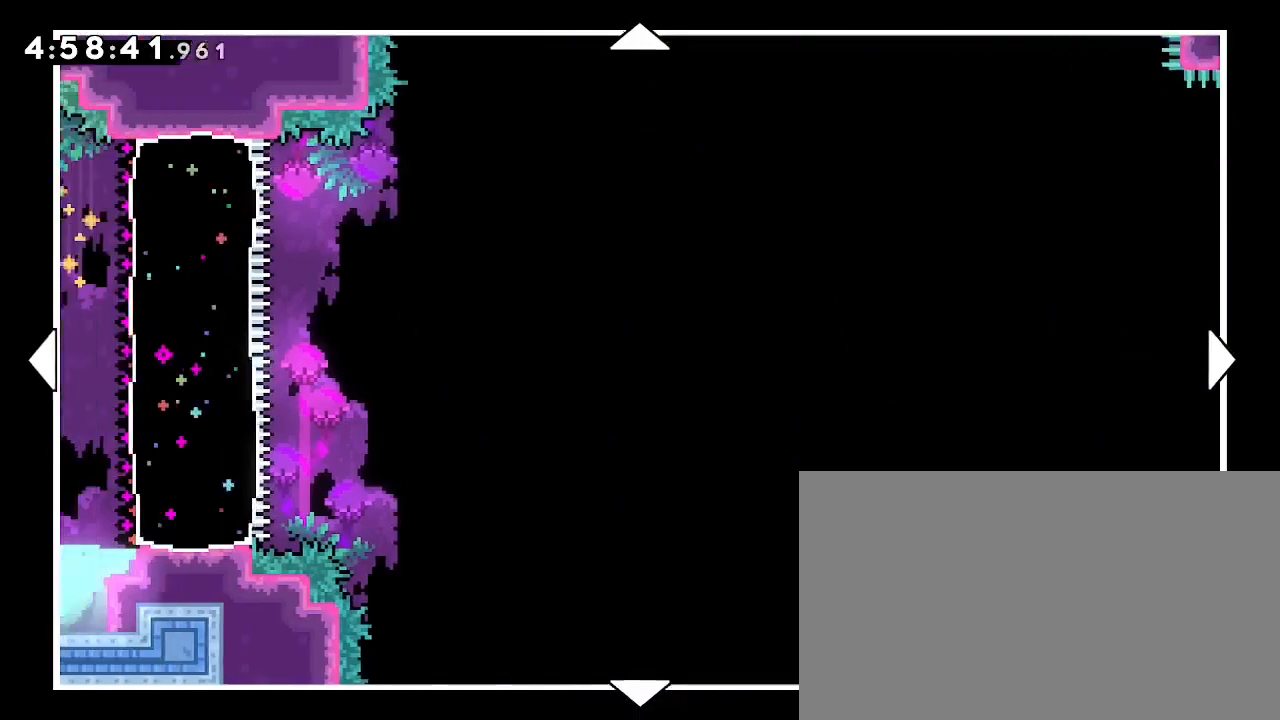
{"dt_ms": 500, "buttons": [], "left_stick": "center", "right_stick": "center", "events": [[67, "left_stick", "left"], [200, "left_stick", "center"]]}
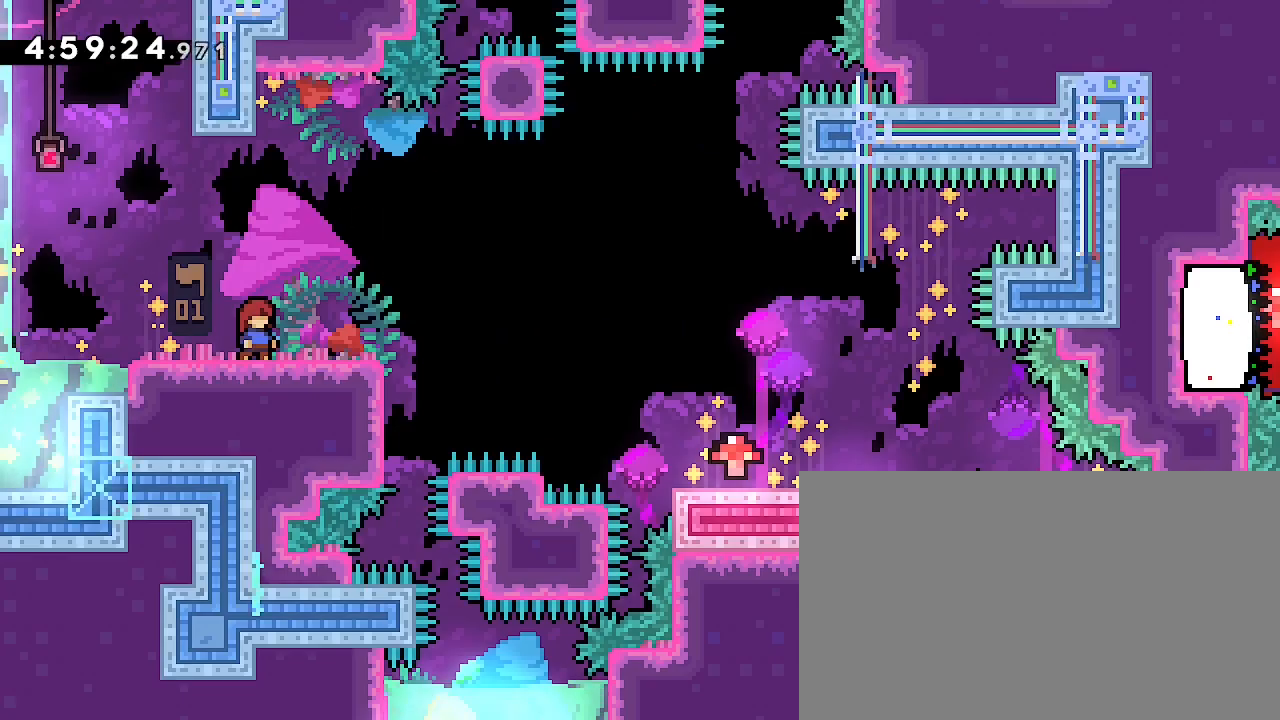
{"dt_ms": 500, "buttons": [], "left_stick": "center", "right_stick": "center", "events": []}